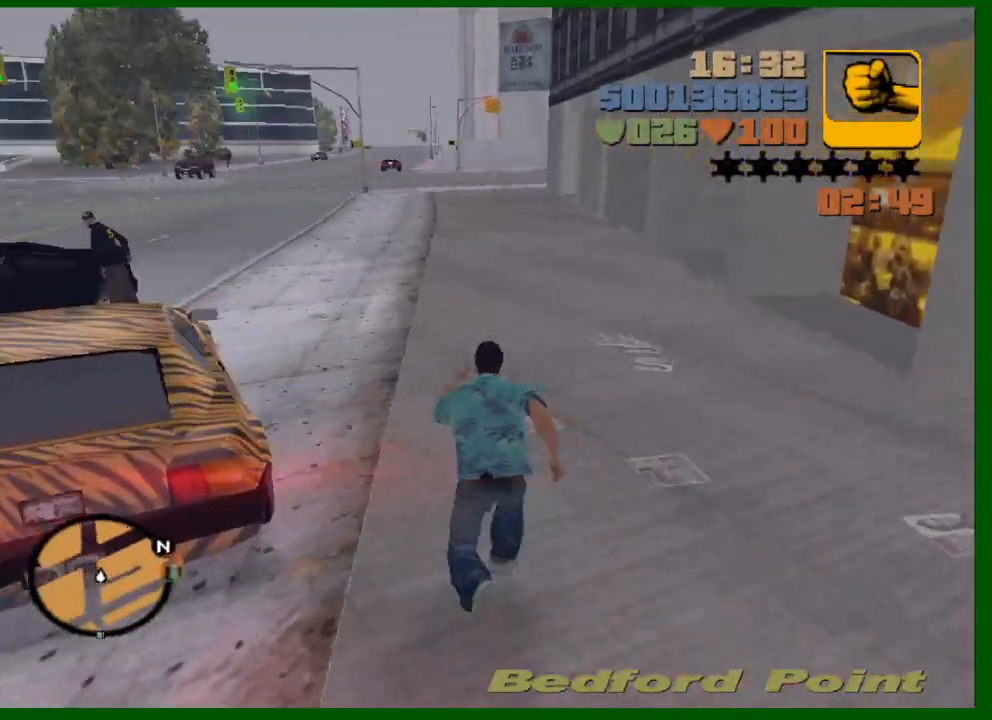
Gameplay with keyboard and mouse; each line is a JSON object with the keys and mouse buttons held at the frame after it. "events" lists presses ("down") and releases ("up") of "1", "2", "3", "4", "5", "a", "c", "caps_lock", "ctrl", "d", "down", "e", "escape", "f", "f1", "f2", "f3", "g", "h", "left", "q", "right", "s", "shift", "space", "tab", "up", "v", "w", "x", "y", "z", "mouse_left", "mouse_middle", "mouse_right", "mouse_wheel_up" and "mouse_wheel_down" between this image and that frame as [ms after this image, input, new state], when the widget could be followed in between. "mouse_left", "mouse_middle", "mouse_right", "mouse_wheel_up", "mouse_wheel_down" = the "left", "middle", "right", "wheel_up", "wheel_down" buttons of the "mouse" list. No other keys are recorded. "mouse_move" is the direction in which the mouse moves at that frame (one of eight, or "still"), when it could be read.
{"keys": [], "mouse": [], "mouse_move": "still", "events": [[200, "f", "down"], [250, "f", "up"], [250, "w", "up"]]}
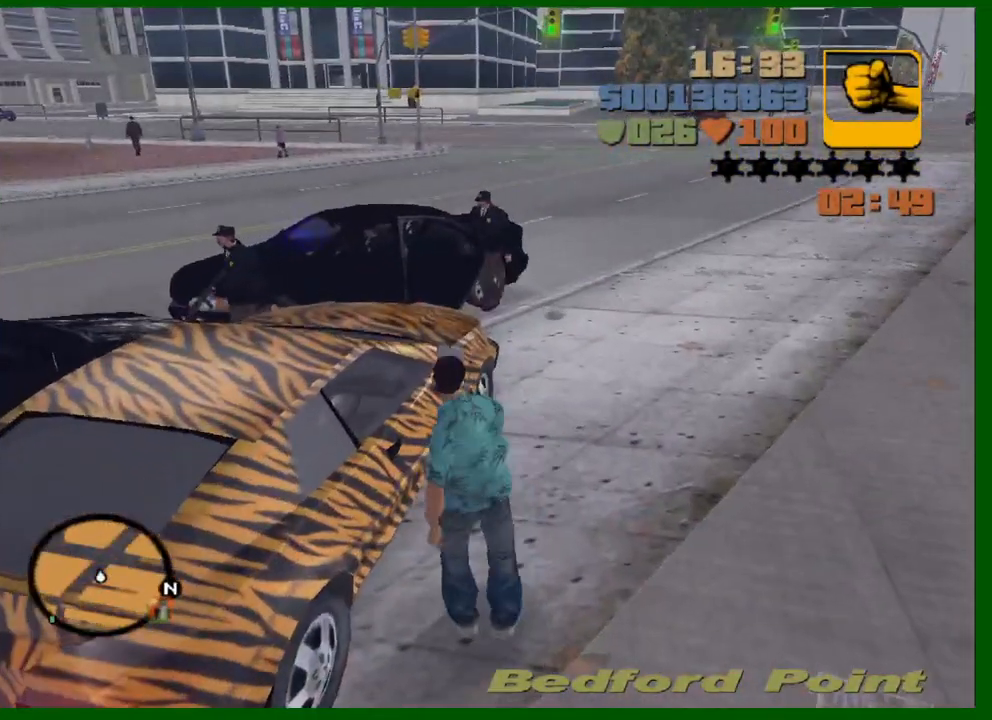
{"keys": [], "mouse": [], "mouse_move": "still", "events": []}
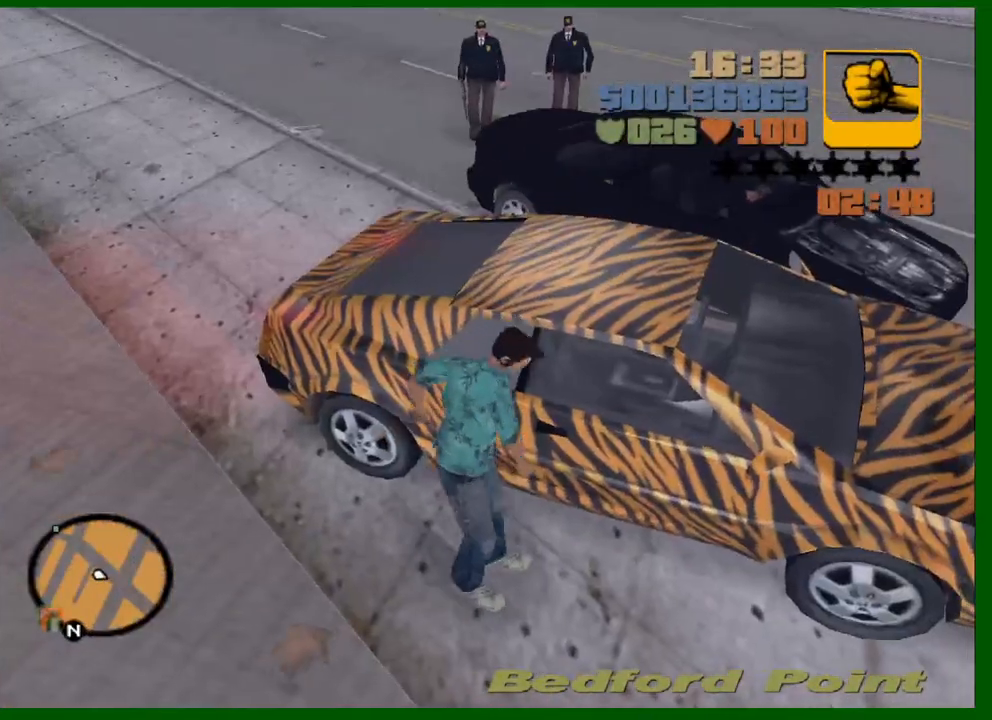
{"keys": [], "mouse": [], "mouse_move": "still", "events": []}
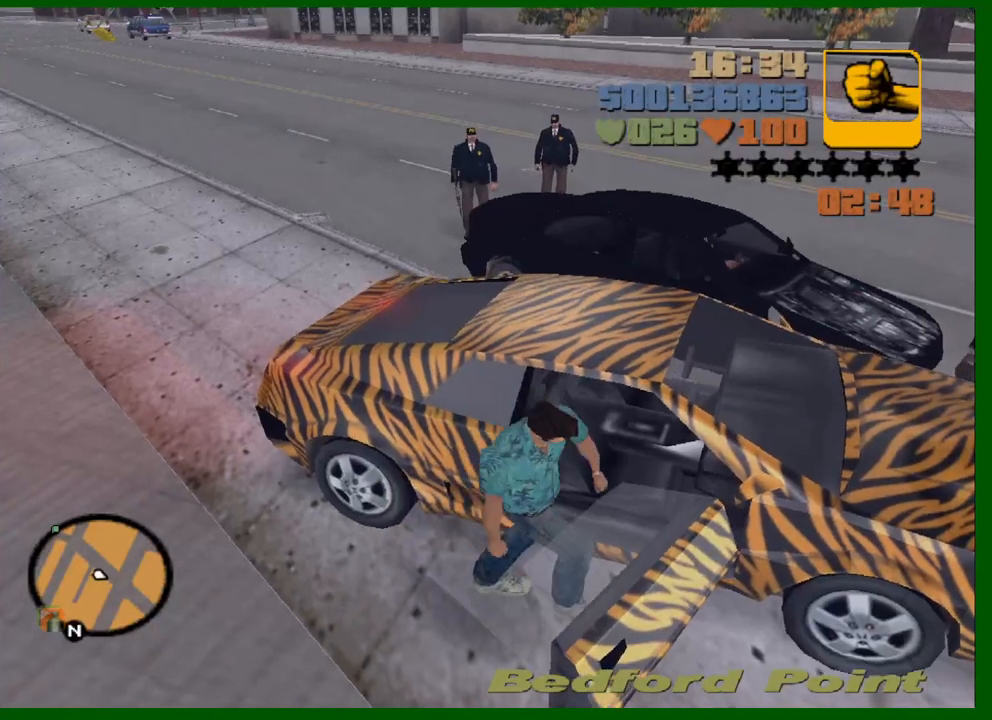
{"keys": ["s"], "mouse": [], "mouse_move": "still", "events": [[200, "s", "down"]]}
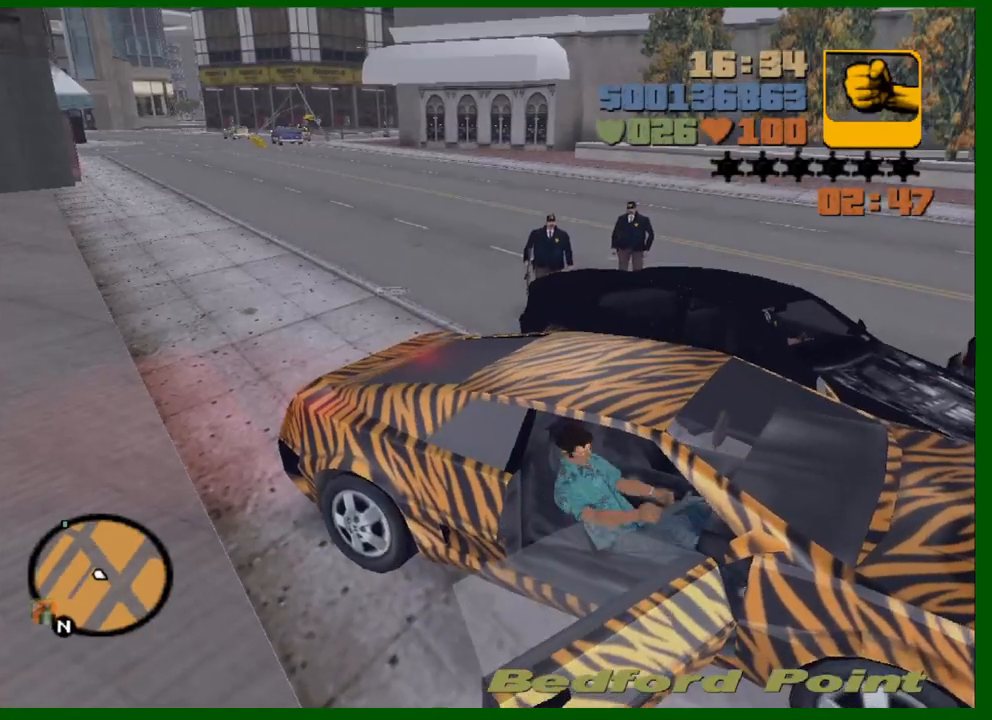
{"keys": ["s"], "mouse": [], "mouse_move": "still", "events": []}
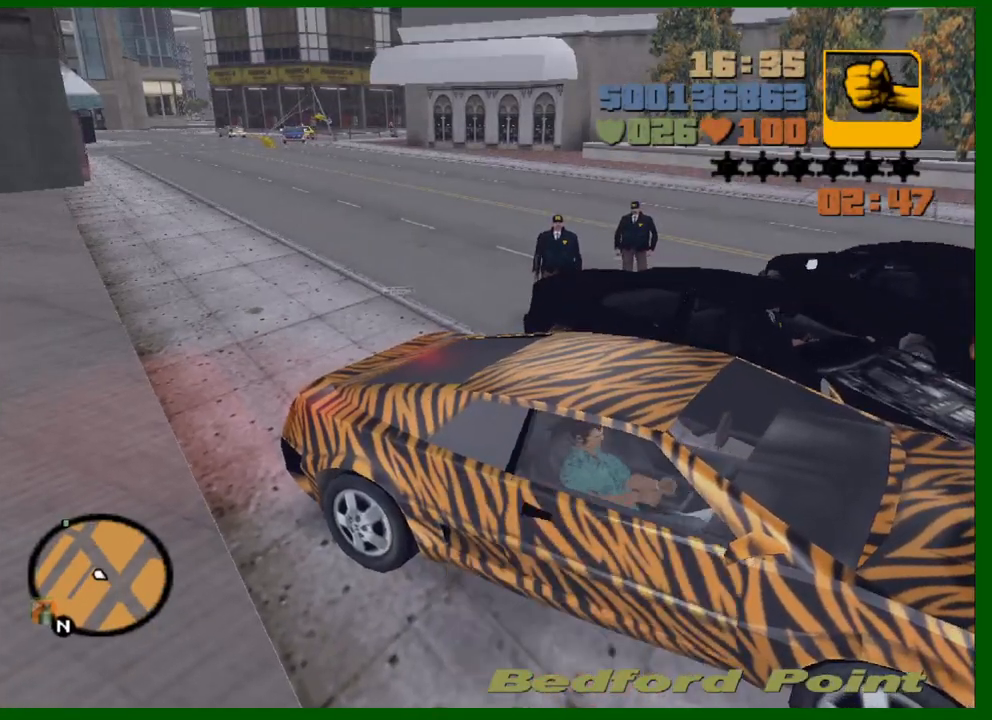
{"keys": ["s"], "mouse": [], "mouse_move": "still", "events": []}
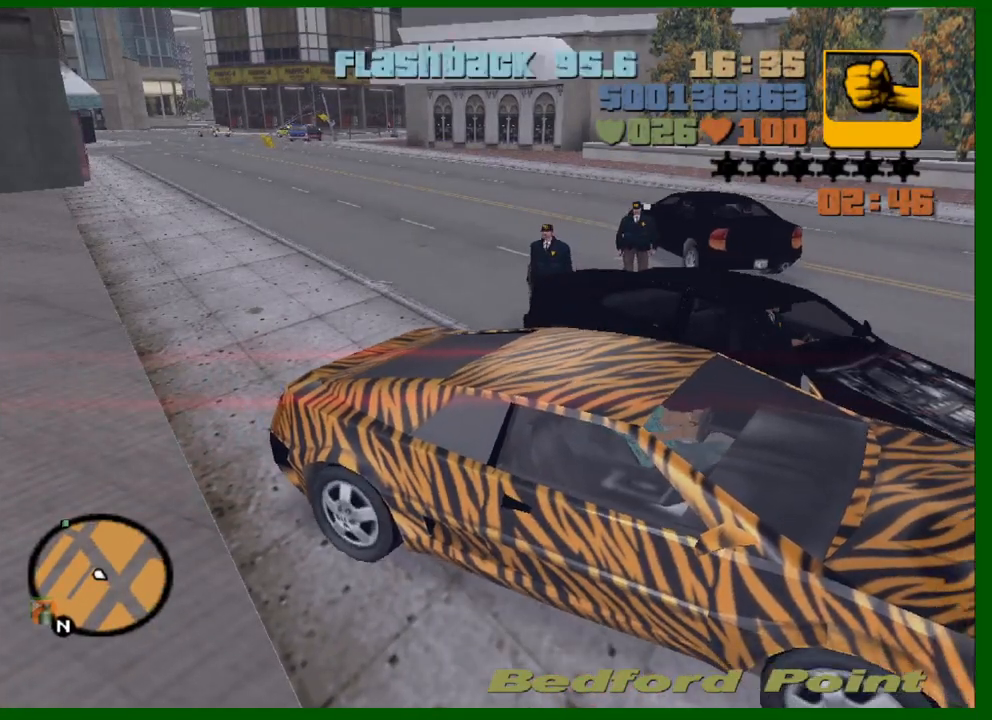
{"keys": ["d", "s"], "mouse": [], "mouse_move": "still", "events": [[200, "d", "down"]]}
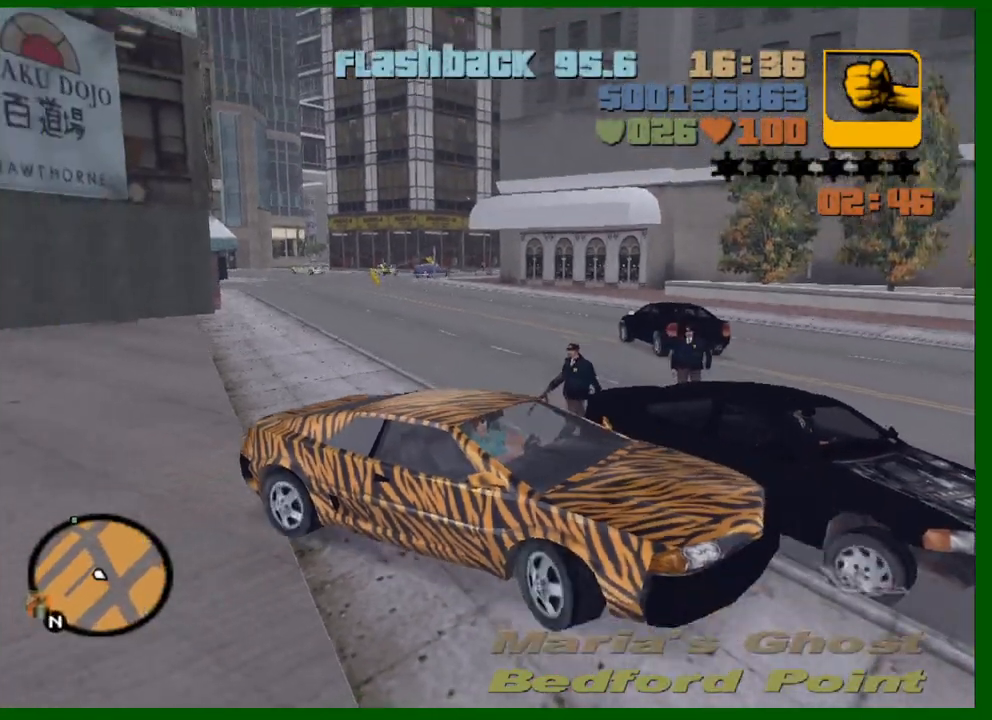
{"keys": ["d", "s"], "mouse": [], "mouse_move": "still", "events": [[33, "d", "up"], [67, "d", "down"]]}
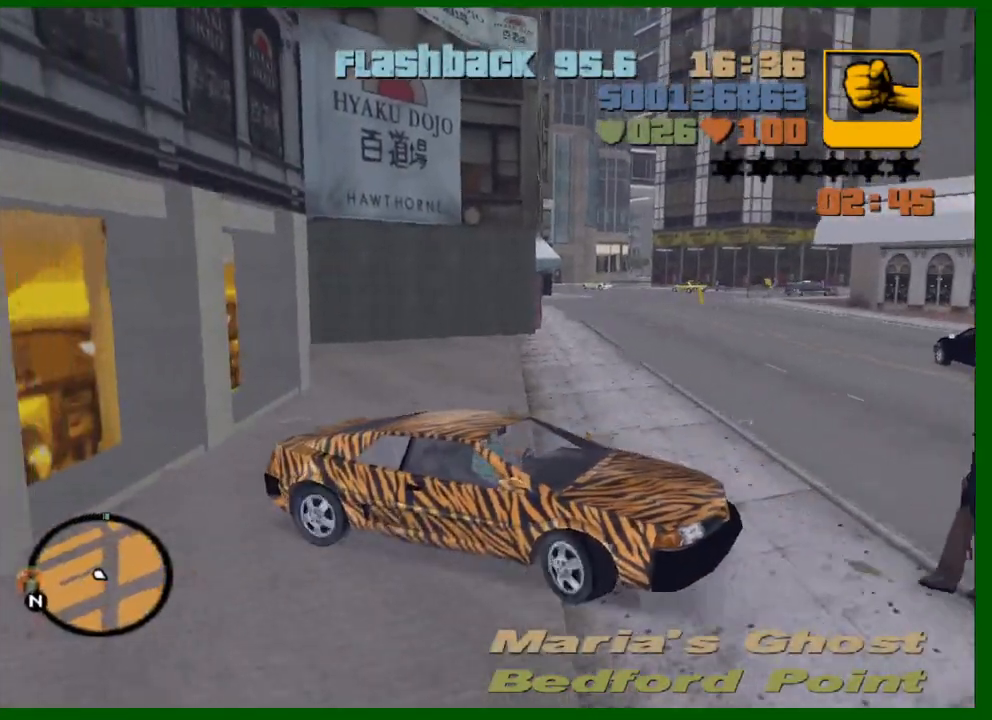
{"keys": ["a", "e", "w"], "mouse": [], "mouse_move": "still", "events": [[50, "s", "up"], [233, "a", "down"], [233, "d", "up"], [233, "w", "down"], [467, "e", "down"]]}
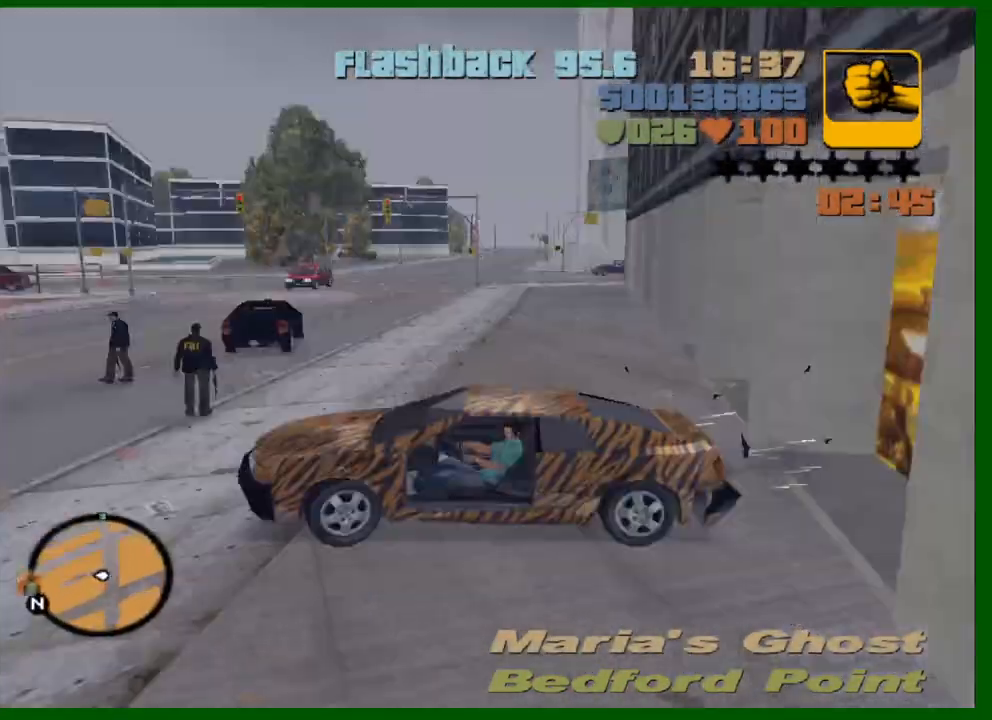
{"keys": ["a", "w"], "mouse": [], "mouse_move": "still", "events": [[383, "e", "up"]]}
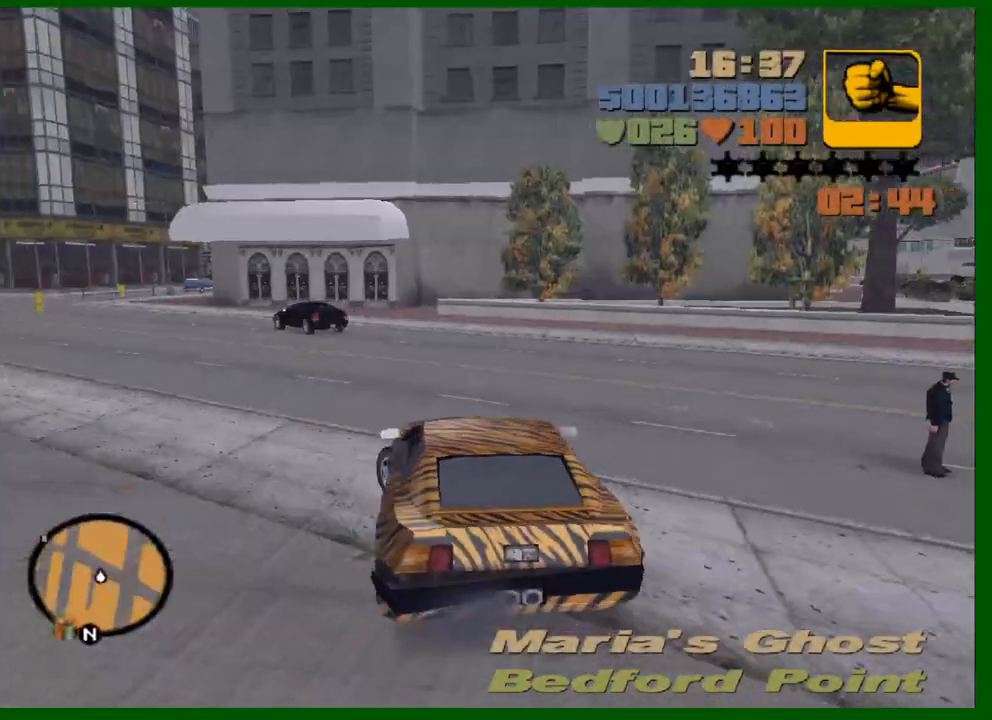
{"keys": ["w"], "mouse": [], "mouse_move": "still", "events": [[33, "a", "up"], [217, "a", "down"], [317, "a", "up"], [400, "a", "down"], [500, "a", "up"]]}
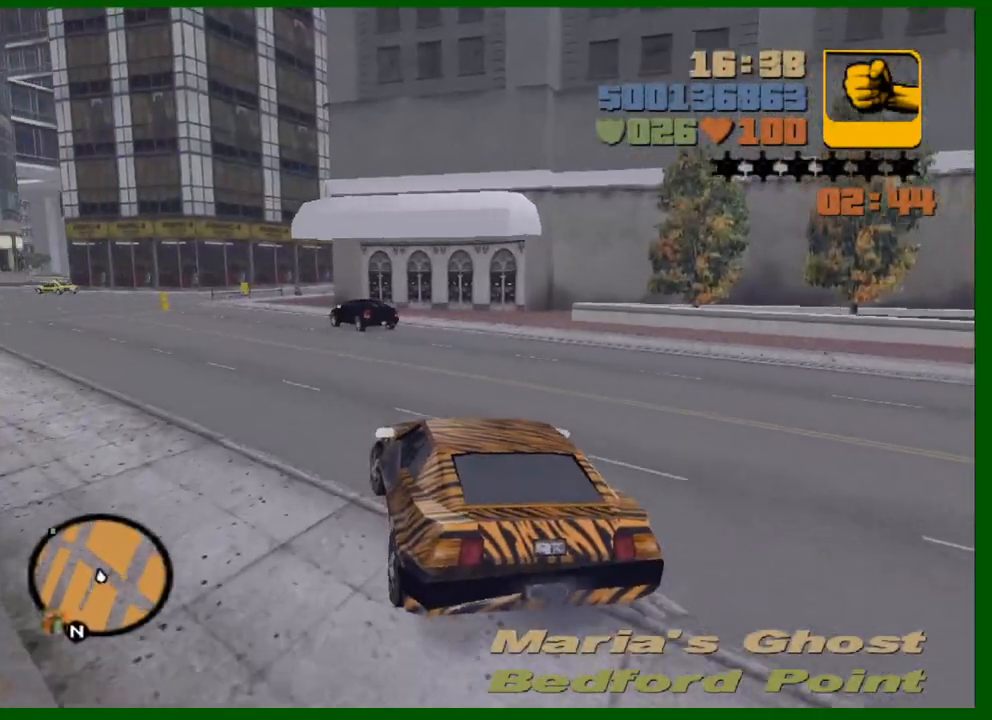
{"keys": ["w"], "mouse": [], "mouse_move": "still", "events": [[133, "a", "down"], [233, "a", "up"], [367, "a", "down"], [467, "a", "up"]]}
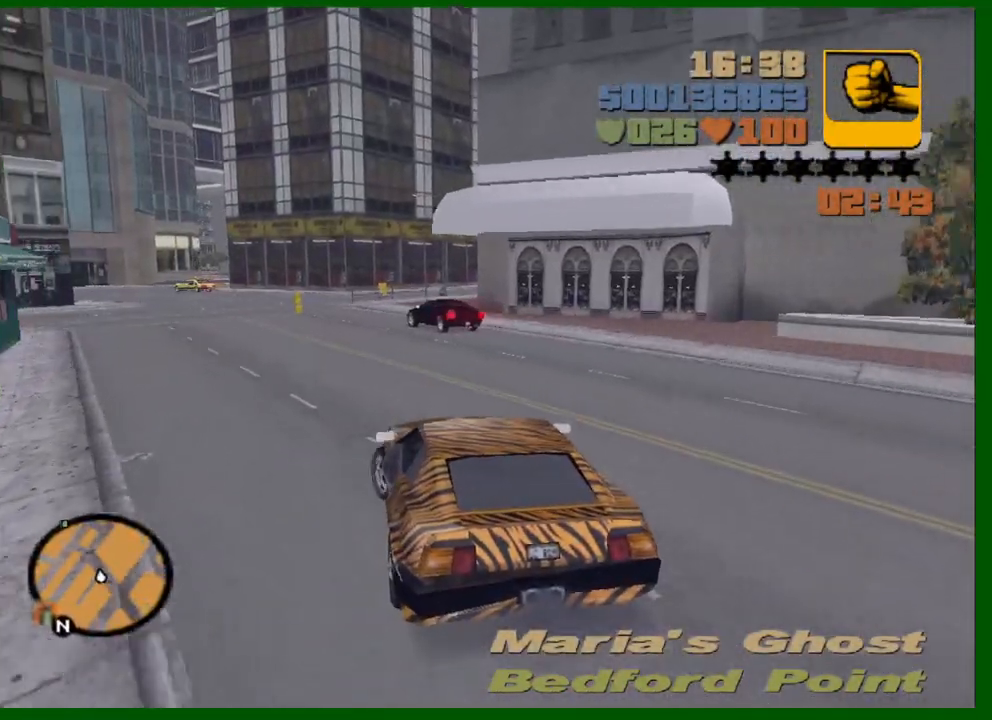
{"keys": ["w"], "mouse": [], "mouse_move": "still", "events": [[50, "a", "down"], [200, "a", "up"], [350, "a", "down"], [433, "a", "up"]]}
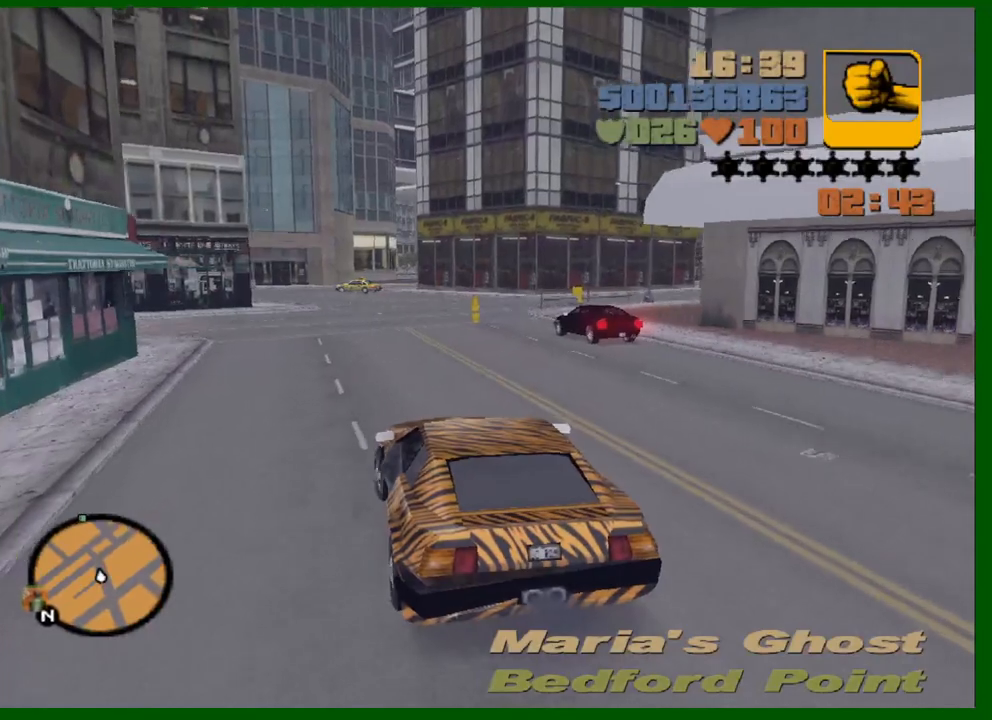
{"keys": ["w"], "mouse": [], "mouse_move": "still", "events": []}
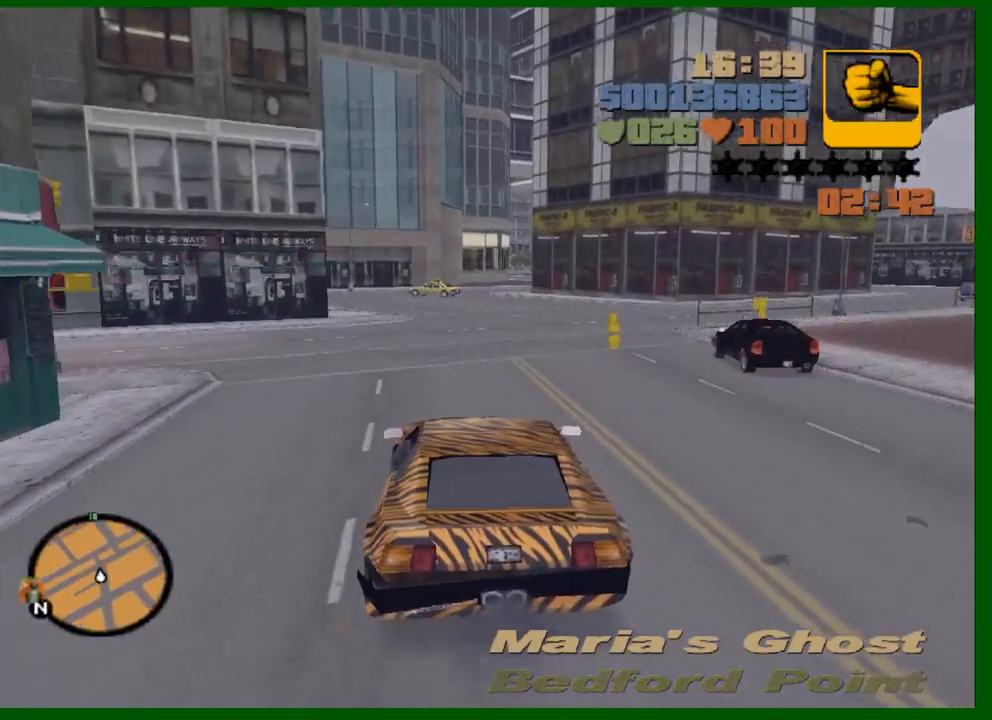
{"keys": ["w"], "mouse": [], "mouse_move": "still", "events": [[83, "d", "down"], [183, "d", "up"]]}
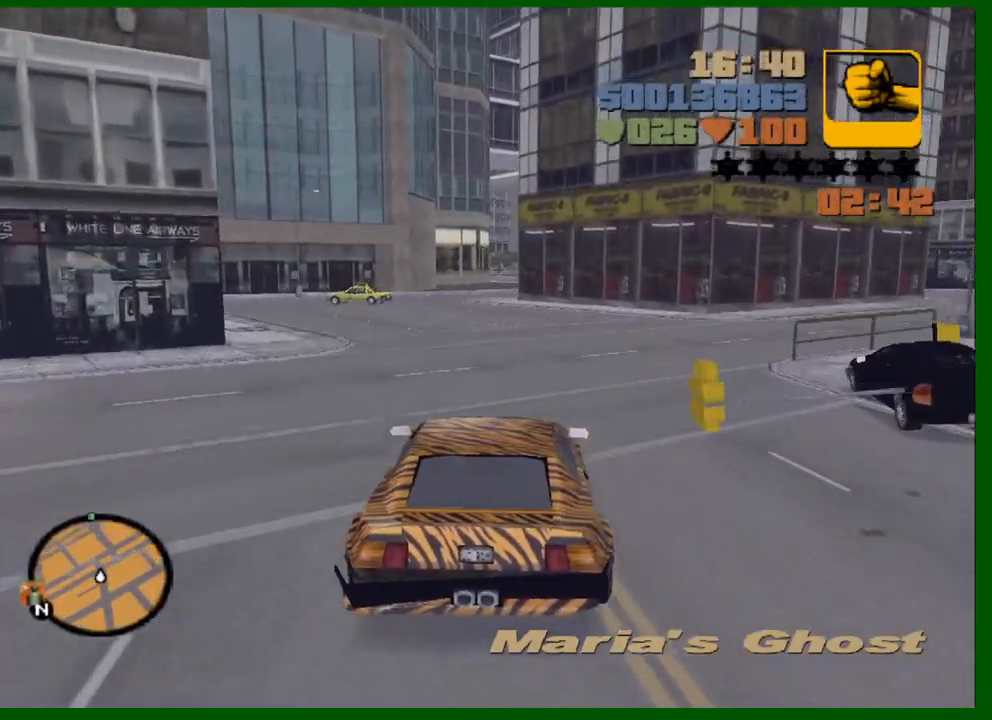
{"keys": ["w"], "mouse": [], "mouse_move": "still", "events": [[100, "a", "down"], [200, "a", "up"]]}
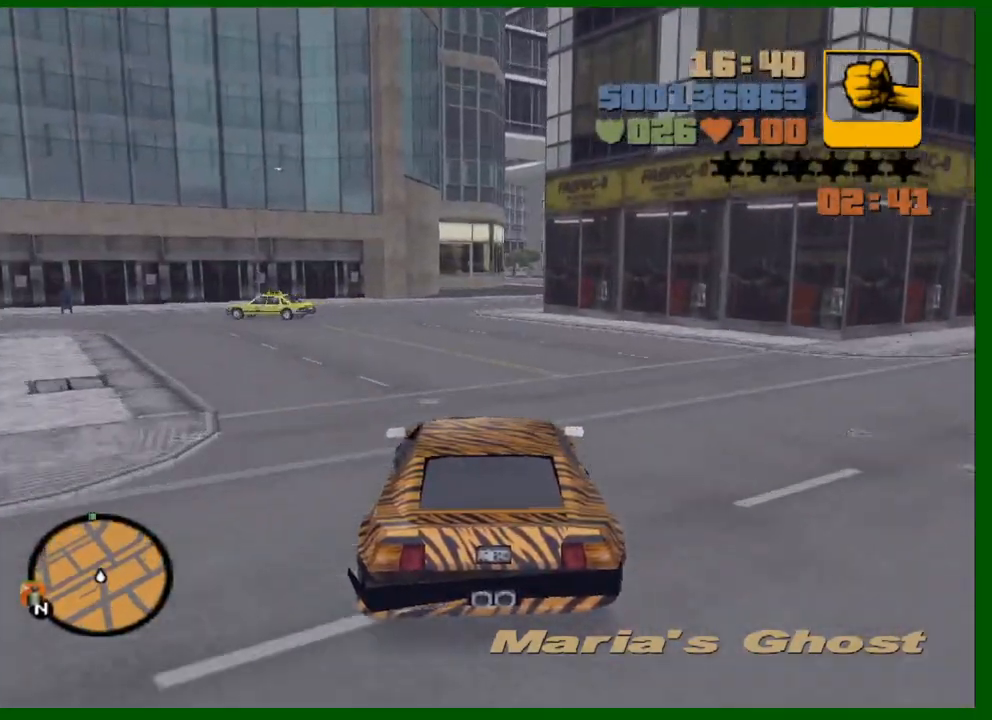
{"keys": ["d", "w"], "mouse": [], "mouse_move": "still", "events": [[500, "d", "down"]]}
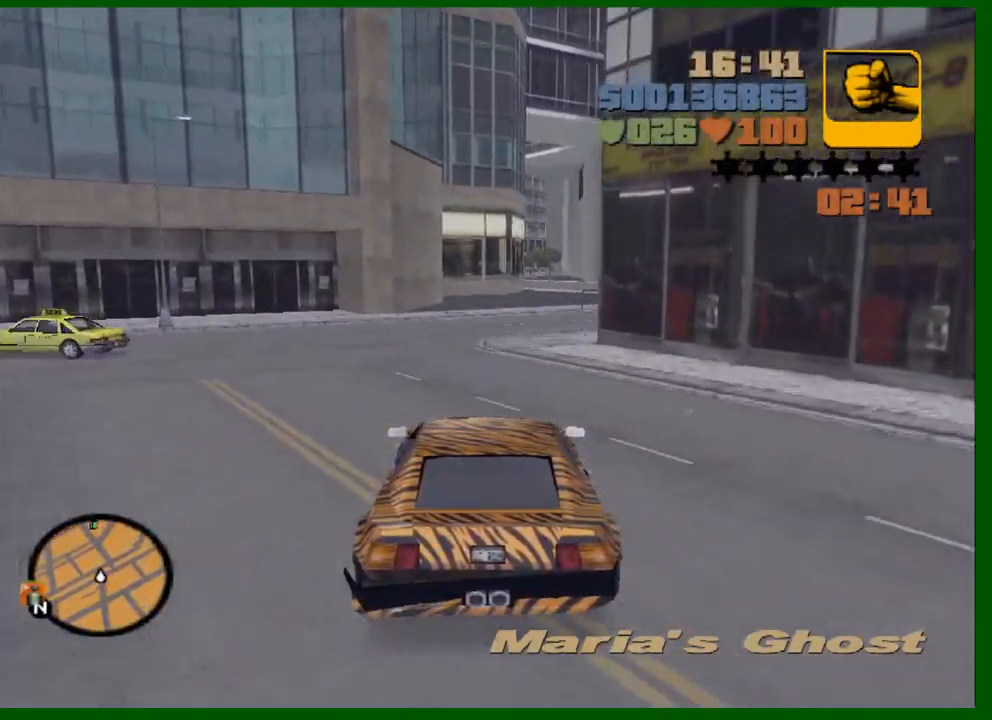
{"keys": ["w"], "mouse": [], "mouse_move": "still", "events": [[83, "d", "up"]]}
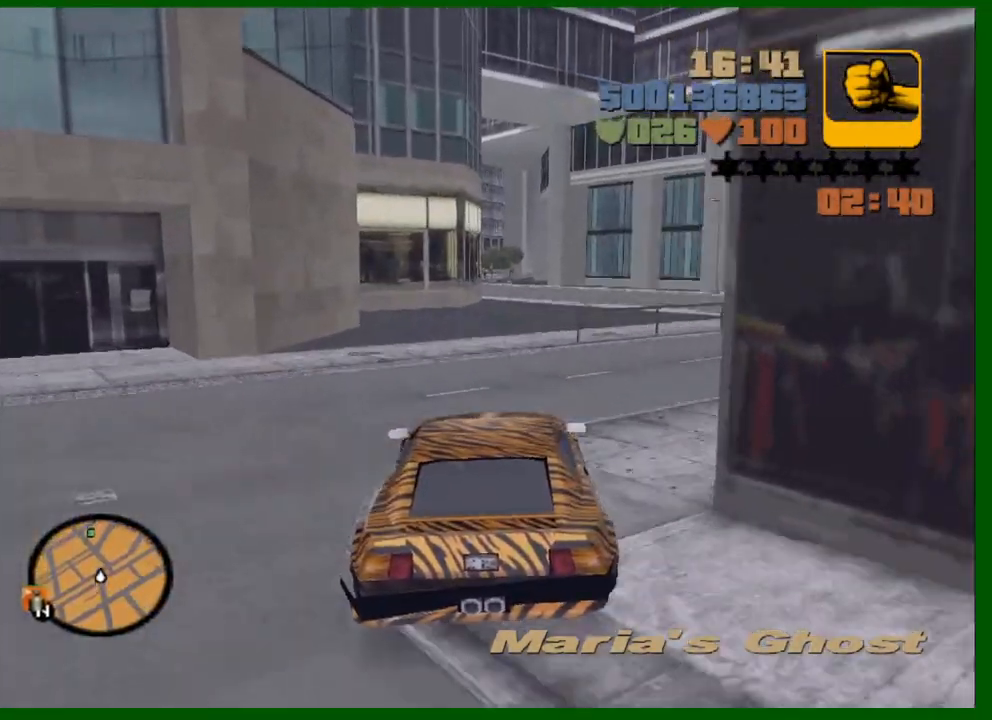
{"keys": ["w"], "mouse": [], "mouse_move": "still", "events": [[200, "d", "down"], [333, "d", "up"]]}
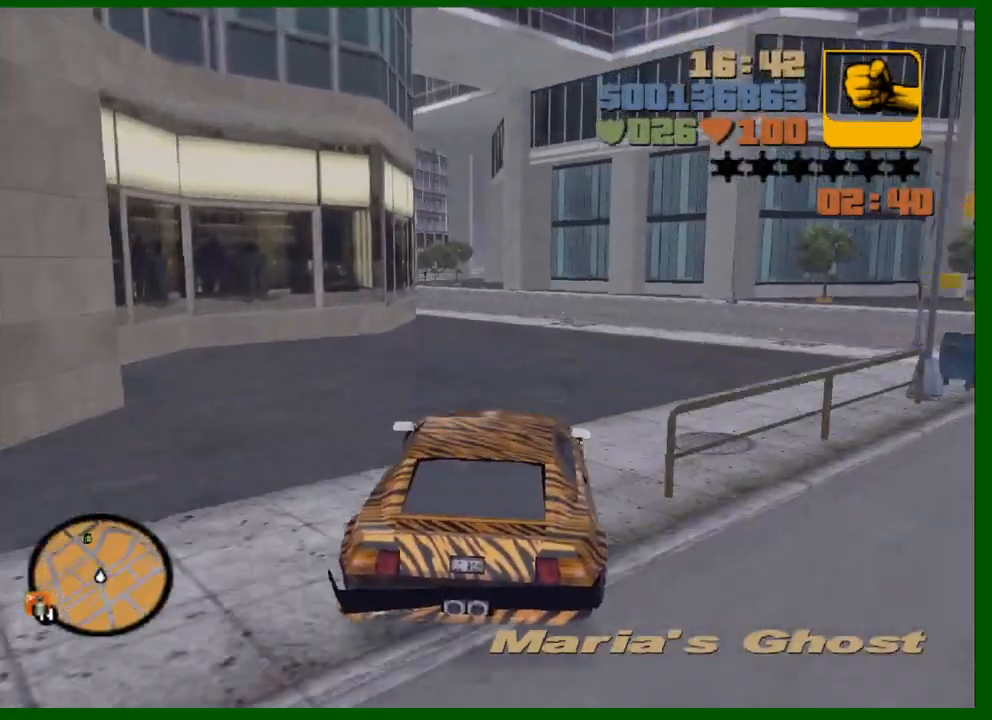
{"keys": ["a", "w"], "mouse": [], "mouse_move": "still", "events": [[267, "a", "down"], [317, "a", "up"], [500, "a", "down"]]}
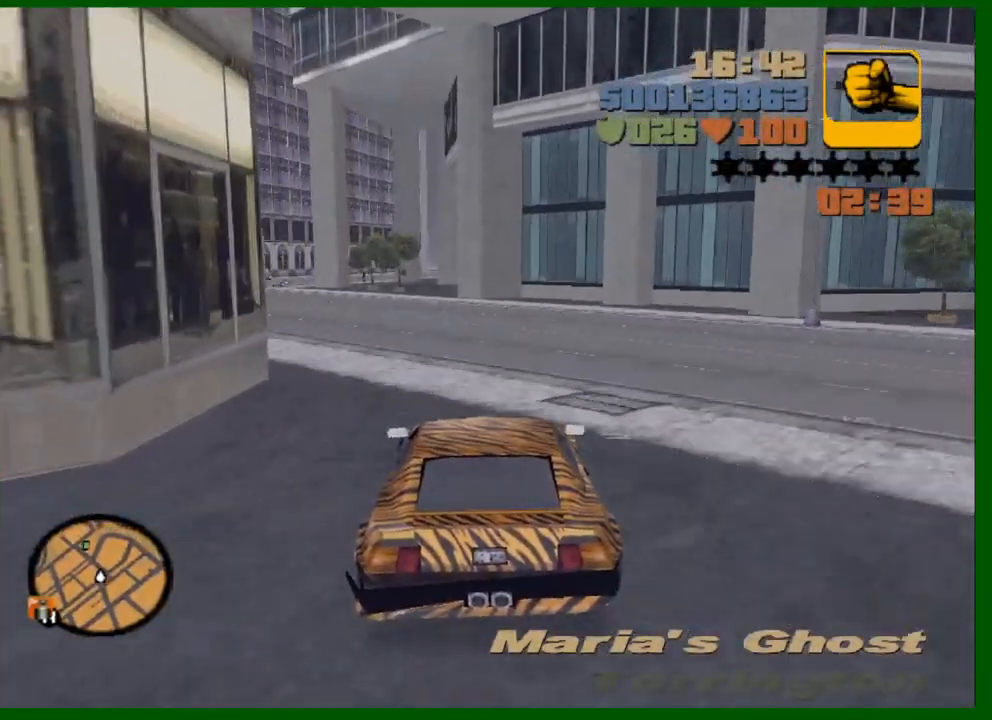
{"keys": ["a", "w"], "mouse": [], "mouse_move": "still", "events": [[83, "a", "up"], [183, "a", "down"], [283, "a", "up"], [367, "a", "down"]]}
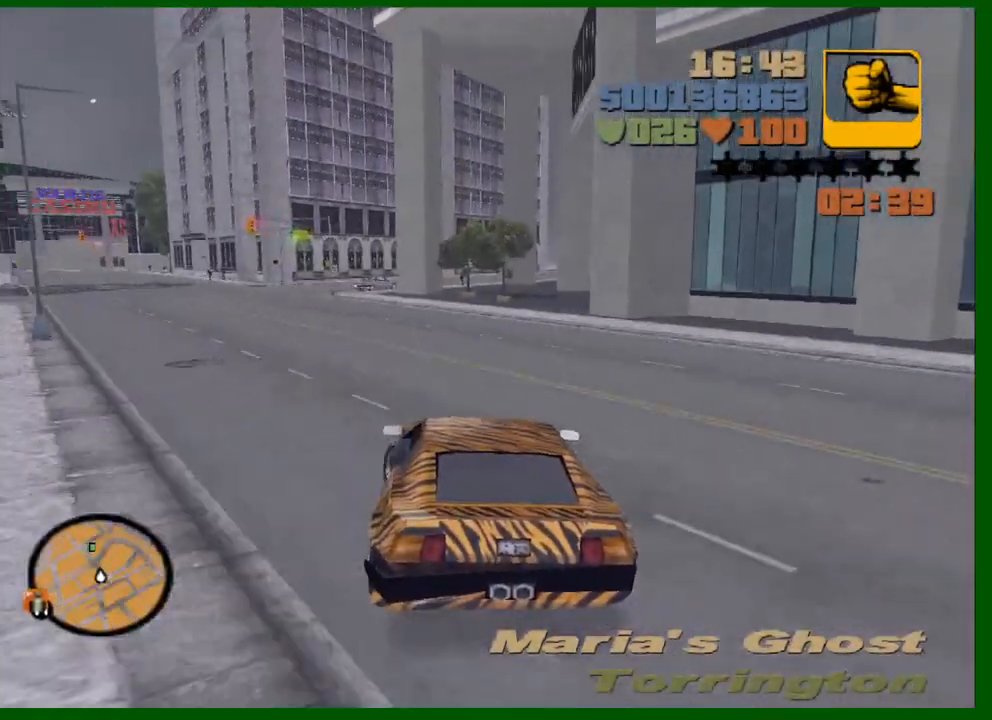
{"keys": ["w"], "mouse": [], "mouse_move": "still", "events": [[100, "a", "up"], [250, "a", "down"], [383, "a", "up"]]}
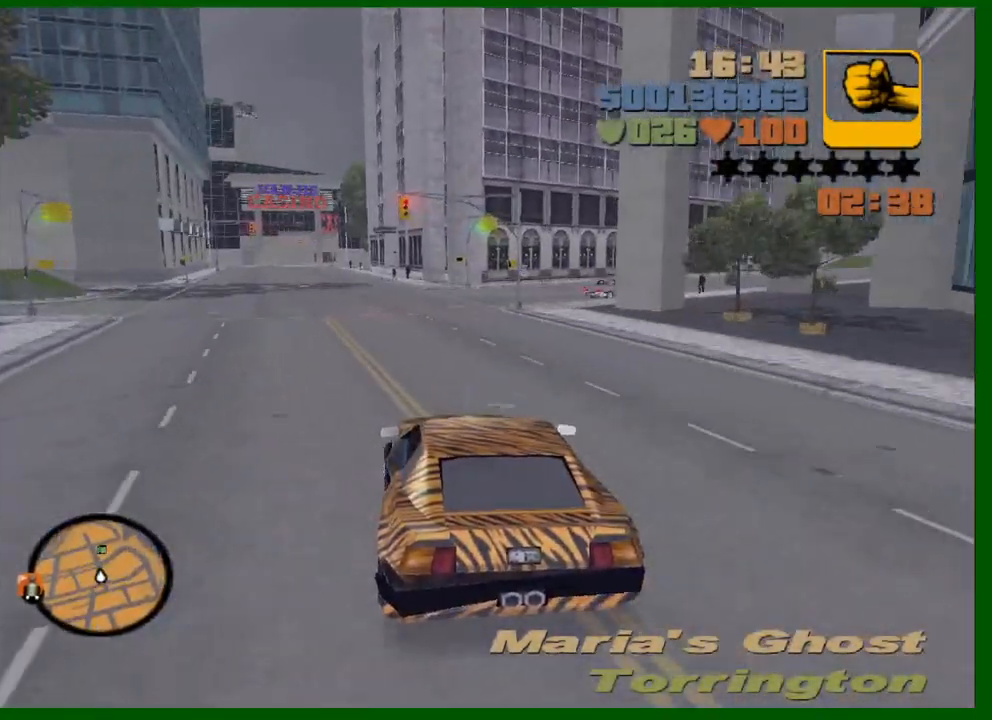
{"keys": ["e", "w"], "mouse": [], "mouse_move": "still", "events": [[117, "a", "down"], [167, "a", "up"], [317, "e", "down"]]}
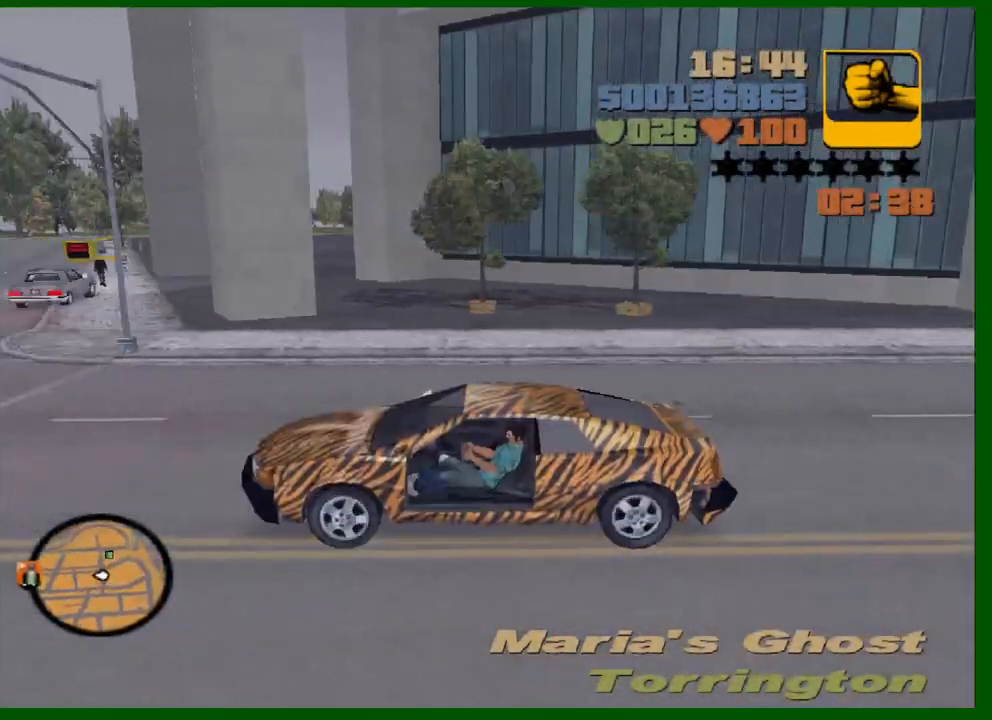
{"keys": ["q", "w"], "mouse": [], "mouse_move": "still", "events": [[133, "e", "up"], [133, "q", "down"]]}
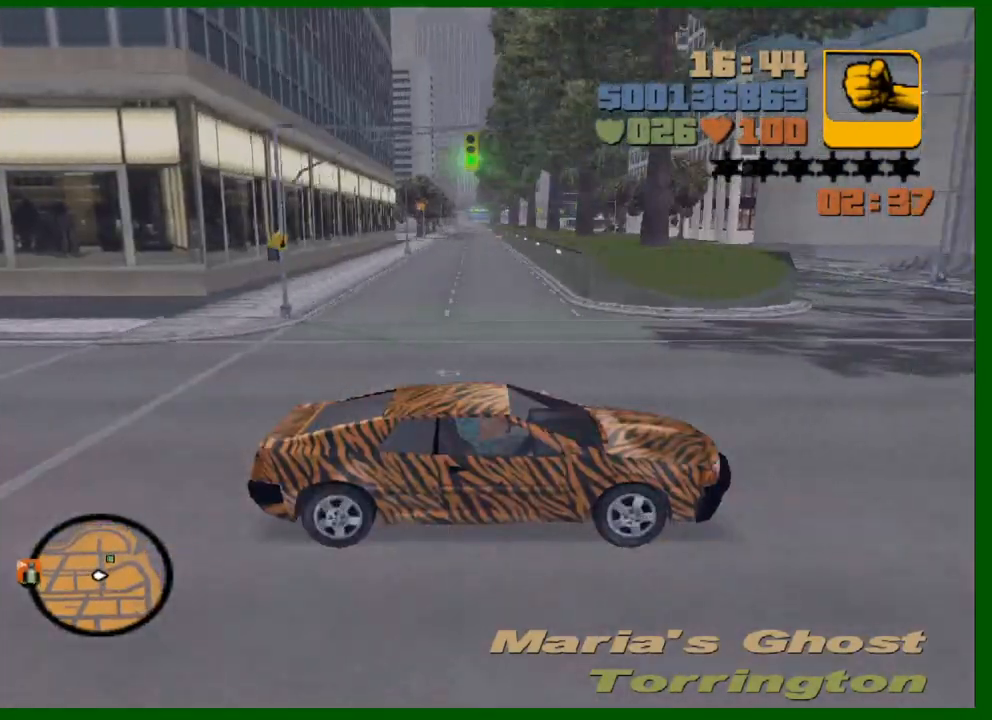
{"keys": ["w"], "mouse": [], "mouse_move": "still", "events": [[67, "q", "up"]]}
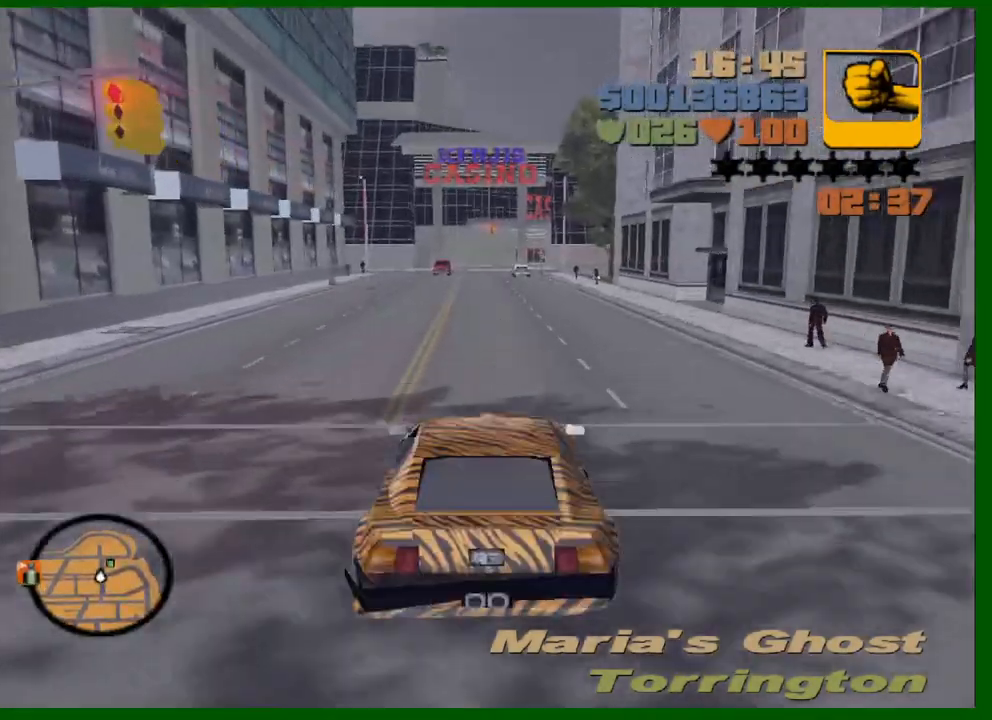
{"keys": ["w"], "mouse": [], "mouse_move": "still", "events": []}
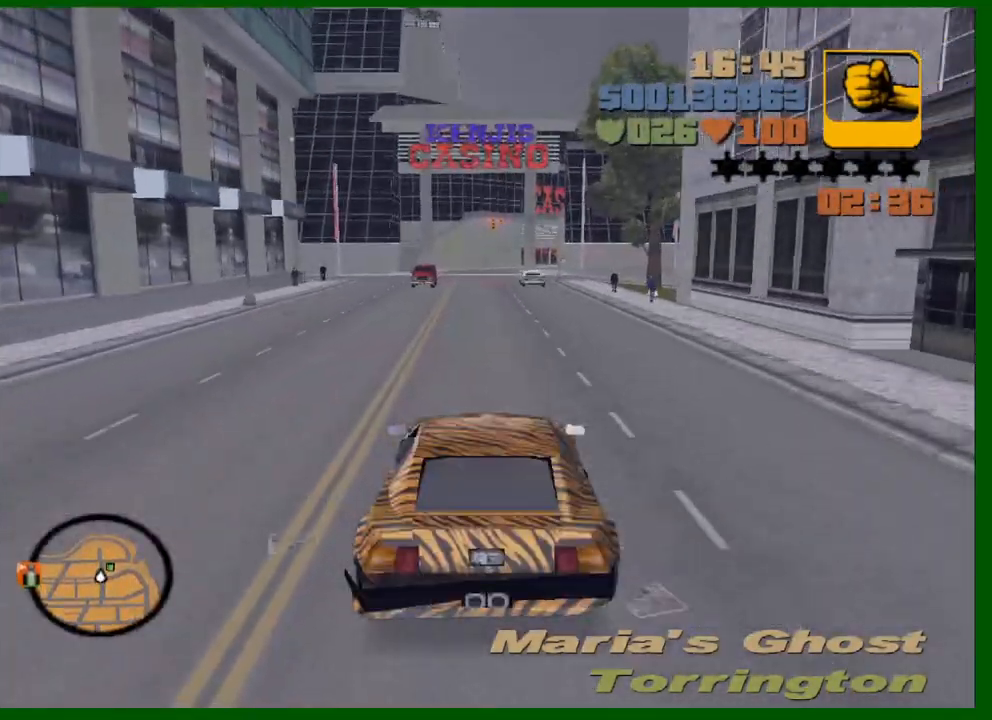
{"keys": ["w"], "mouse": [], "mouse_move": "still", "events": []}
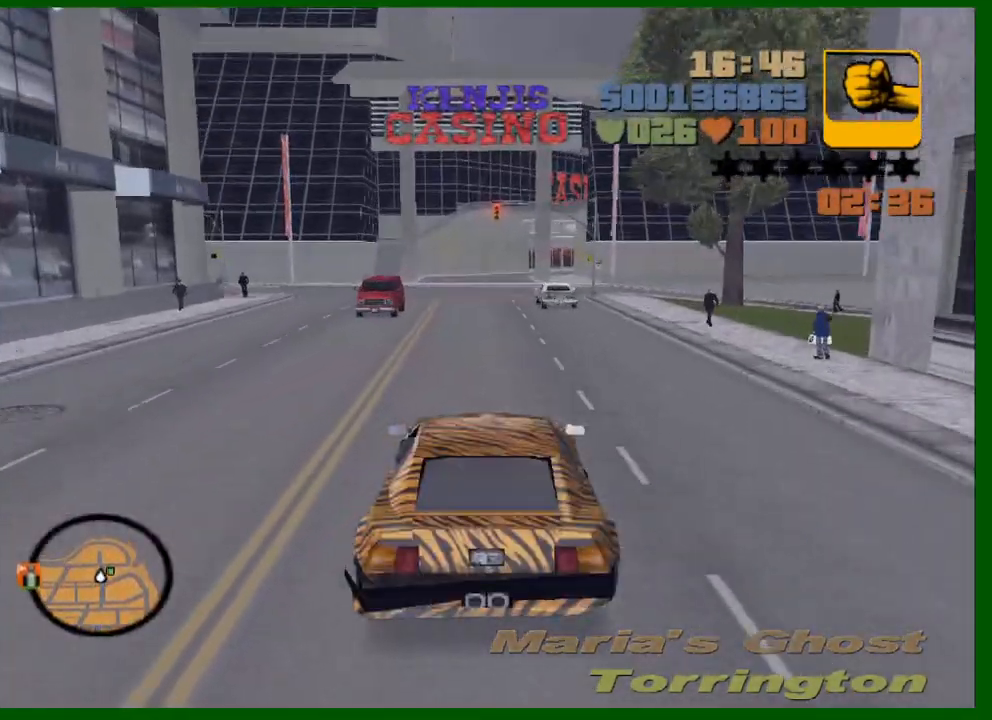
{"keys": ["w"], "mouse": [], "mouse_move": "still", "events": [[200, "d", "down"], [250, "d", "up"]]}
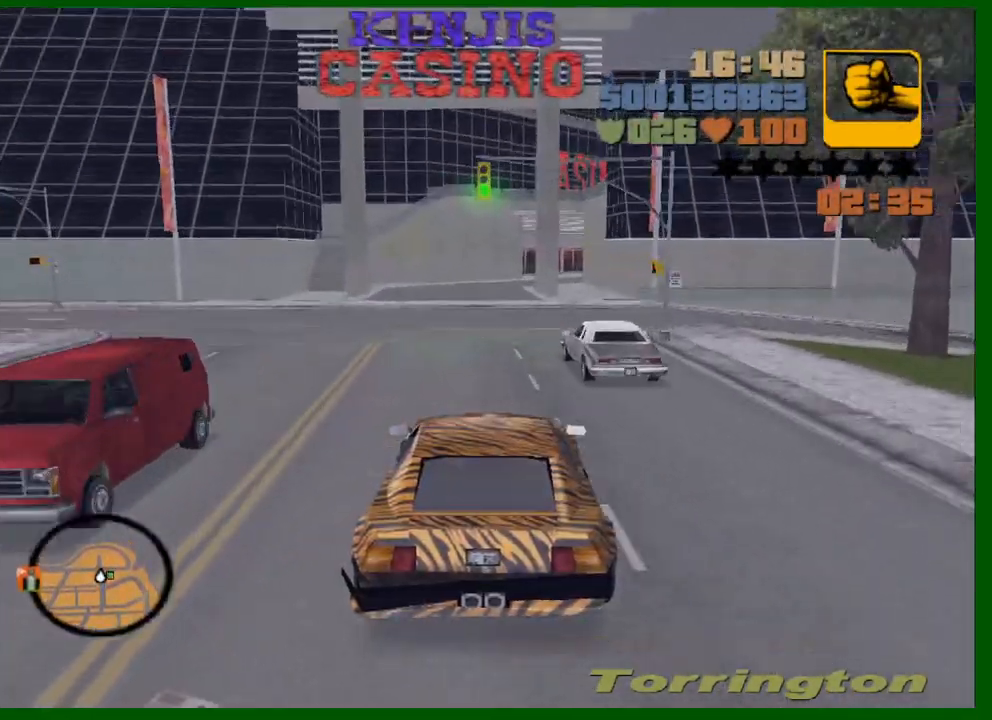
{"keys": ["a", "space"], "mouse": [], "mouse_move": "still", "events": [[67, "a", "down"], [117, "w", "up"], [167, "space", "down"]]}
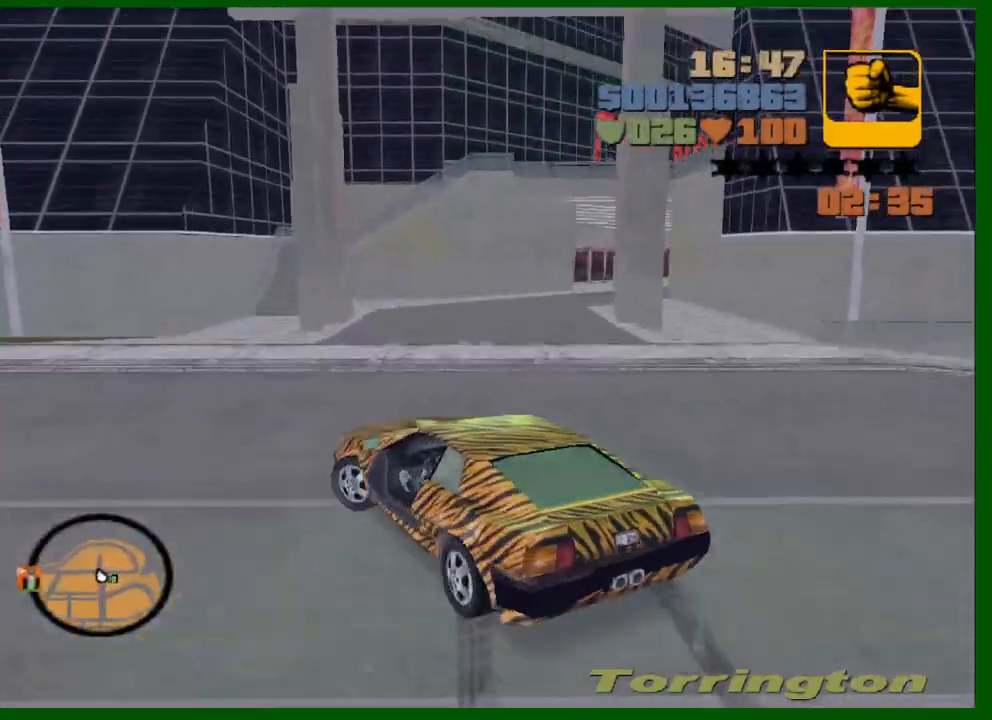
{"keys": ["a", "w"], "mouse": [], "mouse_move": "still", "events": [[417, "space", "up"], [467, "w", "down"]]}
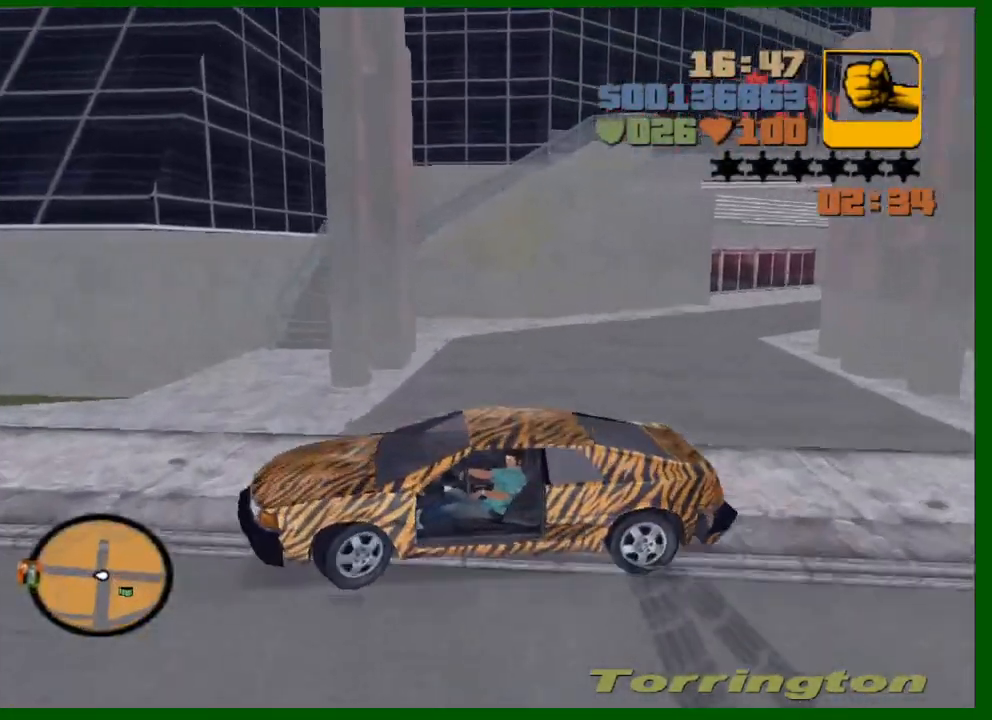
{"keys": ["f"], "mouse": [], "mouse_move": "still", "events": [[250, "w", "up"], [383, "a", "up"], [433, "f", "down"]]}